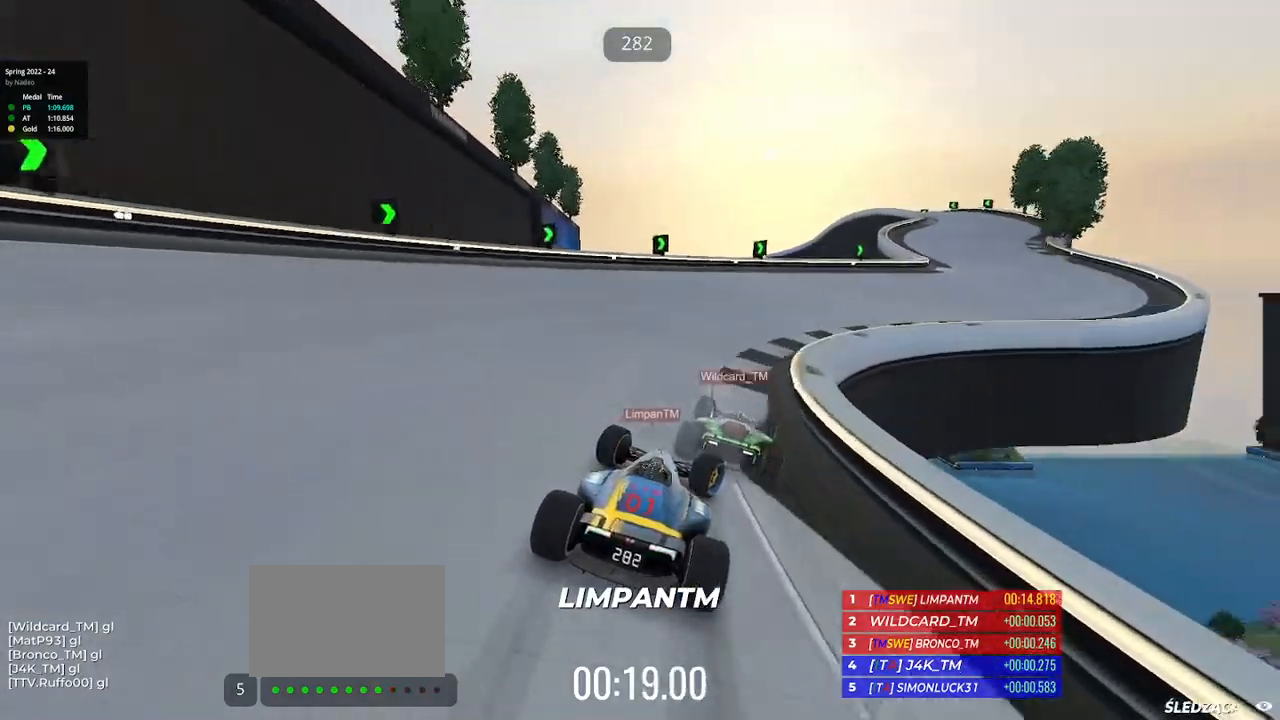
Gameplay with keyboard; each line is a JSON object with the keys held at the frame after it. "events" lists presses ("down") and releases ("up") of "down", "left", "right" and "up" between this image and that frame as [ms after this image, input, new state], when the widget could be followed in between. No other keys are recorded. Mouse input is not recorded.
{"keys": ["right", "up"], "events": []}
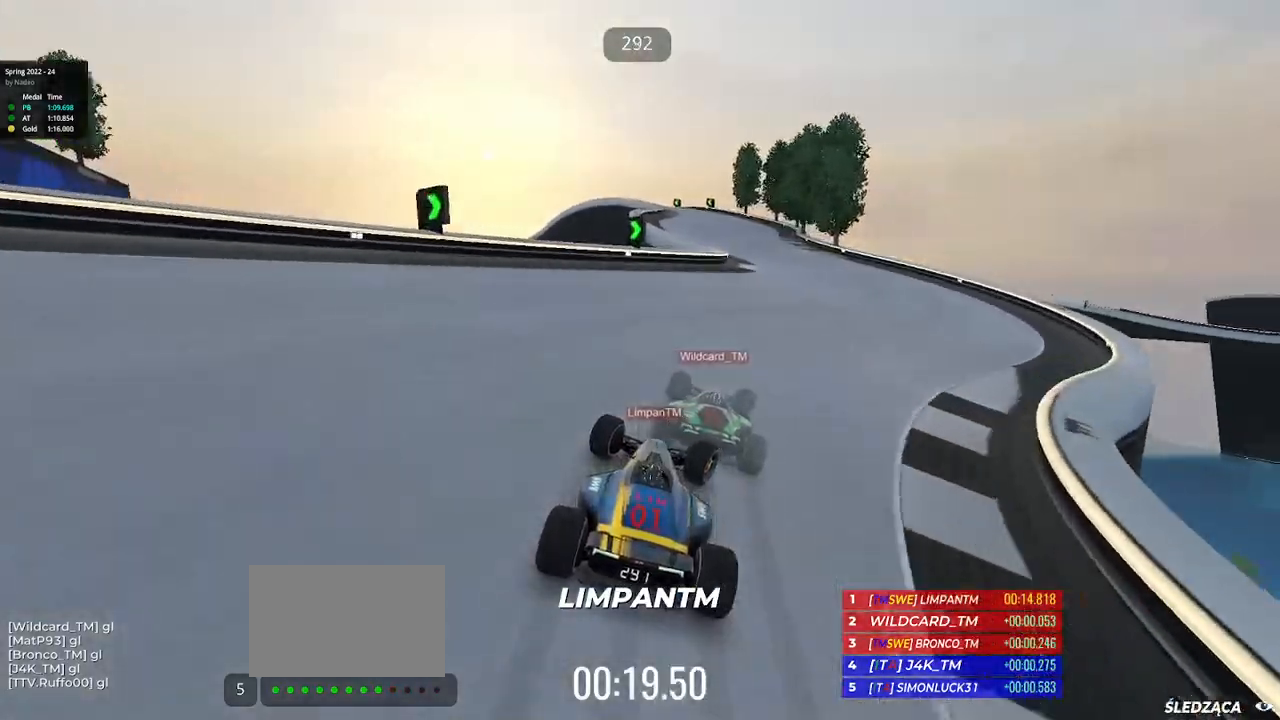
{"keys": ["left", "up"], "events": [[200, "right", "up"], [217, "left", "down"]]}
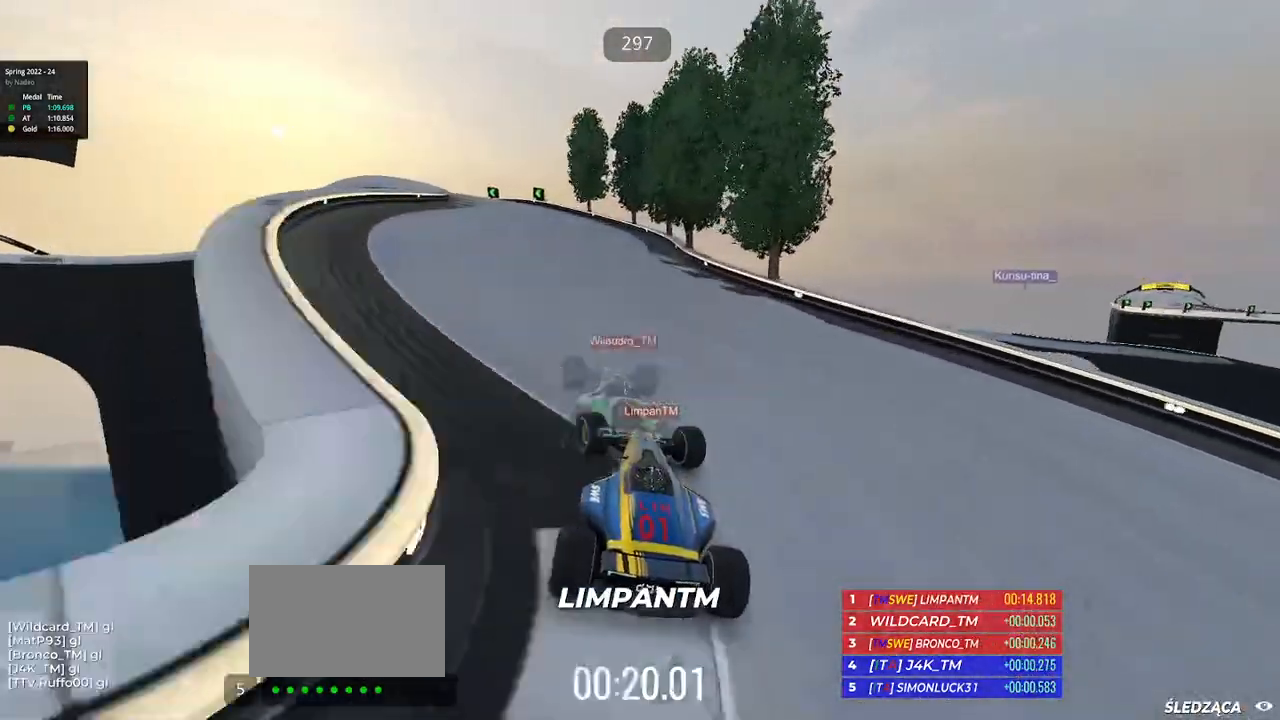
{"keys": ["left", "up"], "events": []}
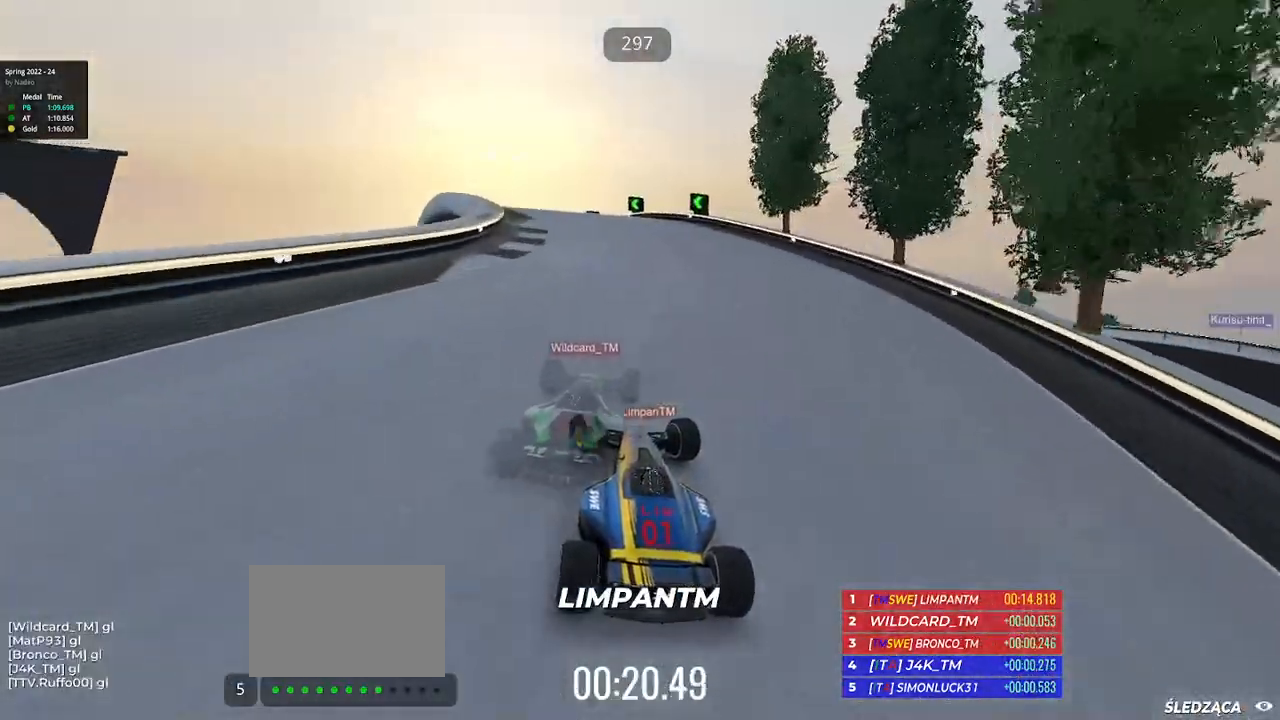
{"keys": ["down"], "events": [[133, "down", "down"], [133, "left", "up"], [133, "up", "up"], [167, "right", "down"], [383, "right", "up"]]}
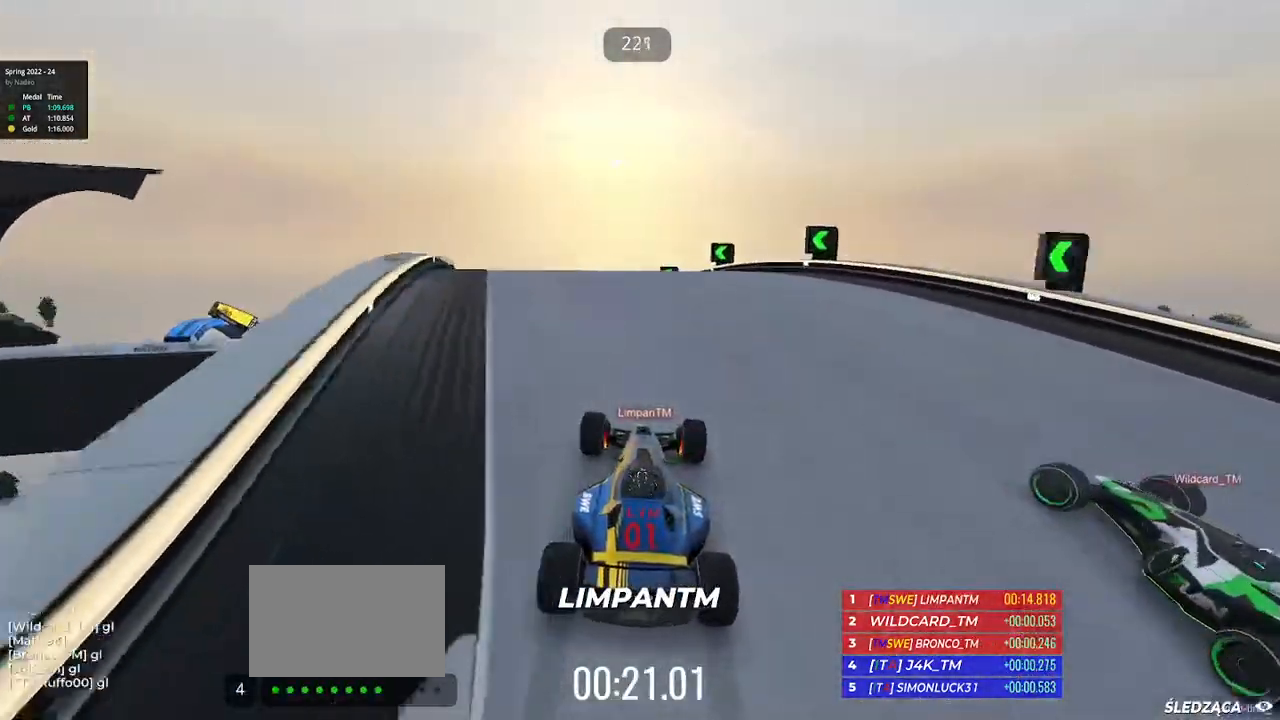
{"keys": ["left", "up"], "events": [[150, "down", "up"], [167, "left", "down"], [283, "up", "down"]]}
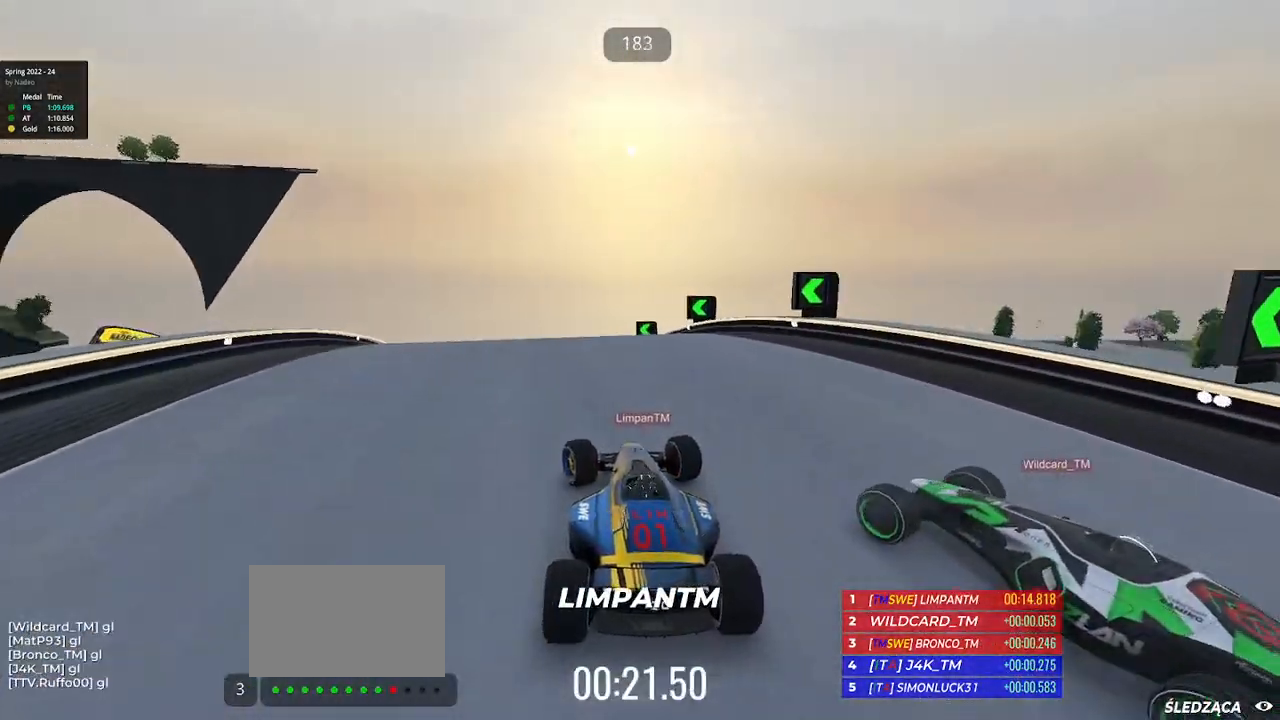
{"keys": ["left", "up"], "events": [[250, "left", "up"], [367, "left", "down"]]}
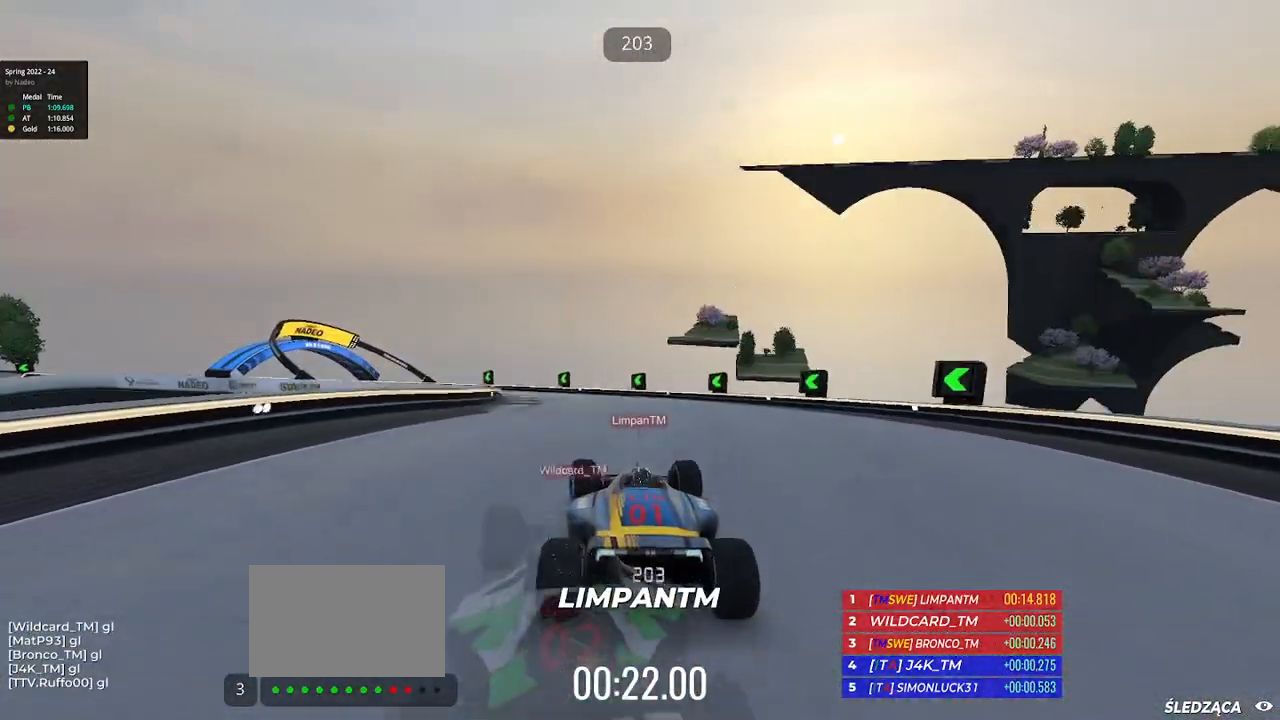
{"keys": ["left", "up"], "events": []}
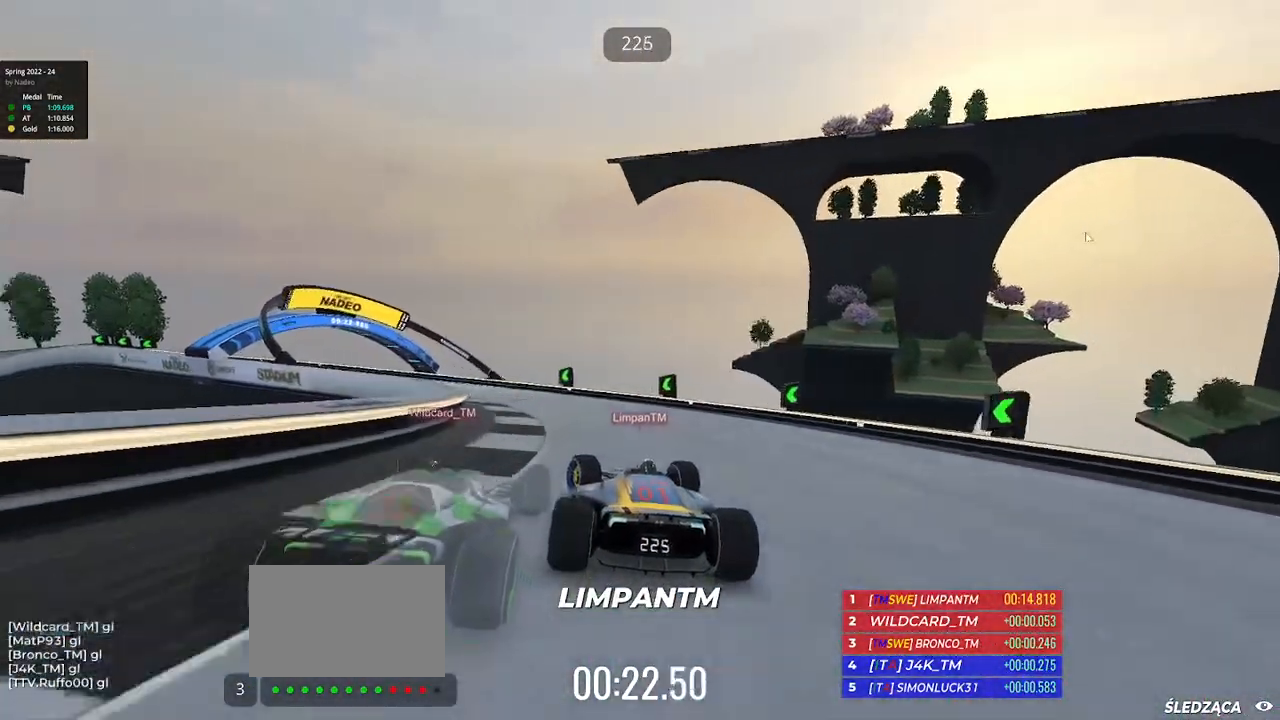
{"keys": ["left", "up"], "events": []}
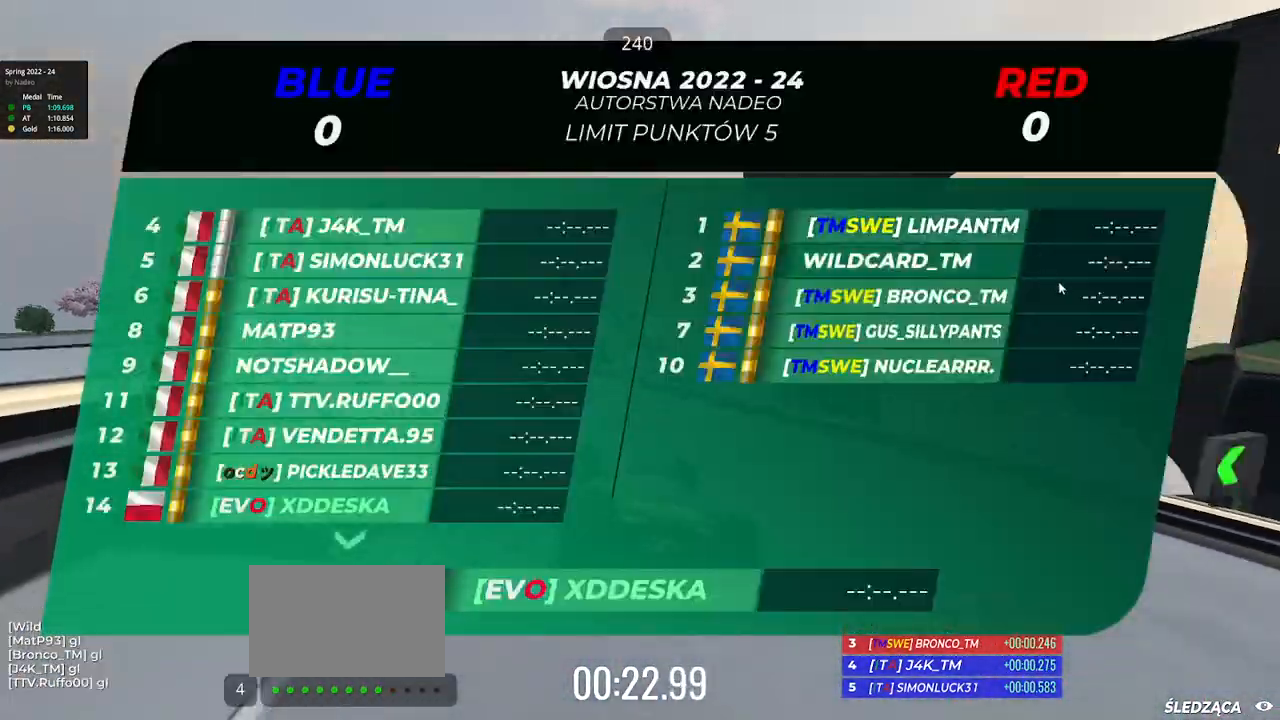
{"keys": ["left", "up"], "events": [[167, "left", "up"], [317, "left", "down"]]}
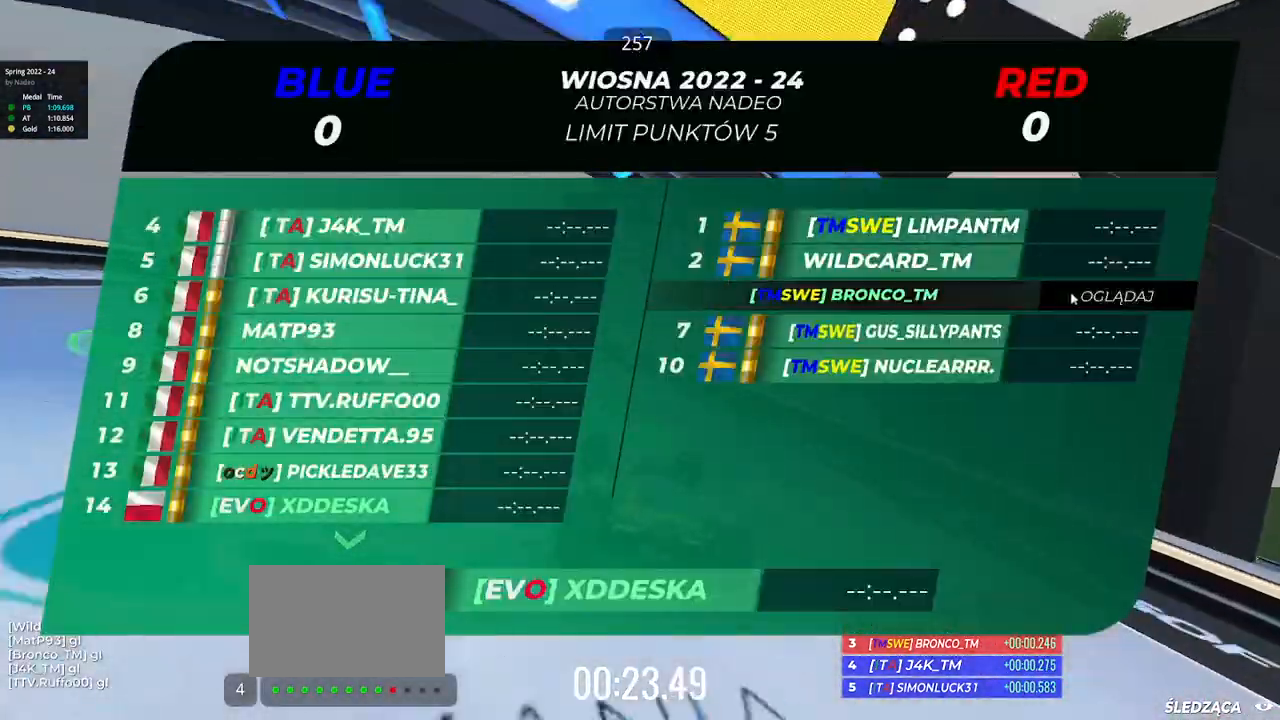
{"keys": ["left", "up"], "events": [[117, "left", "up"], [200, "left", "down"]]}
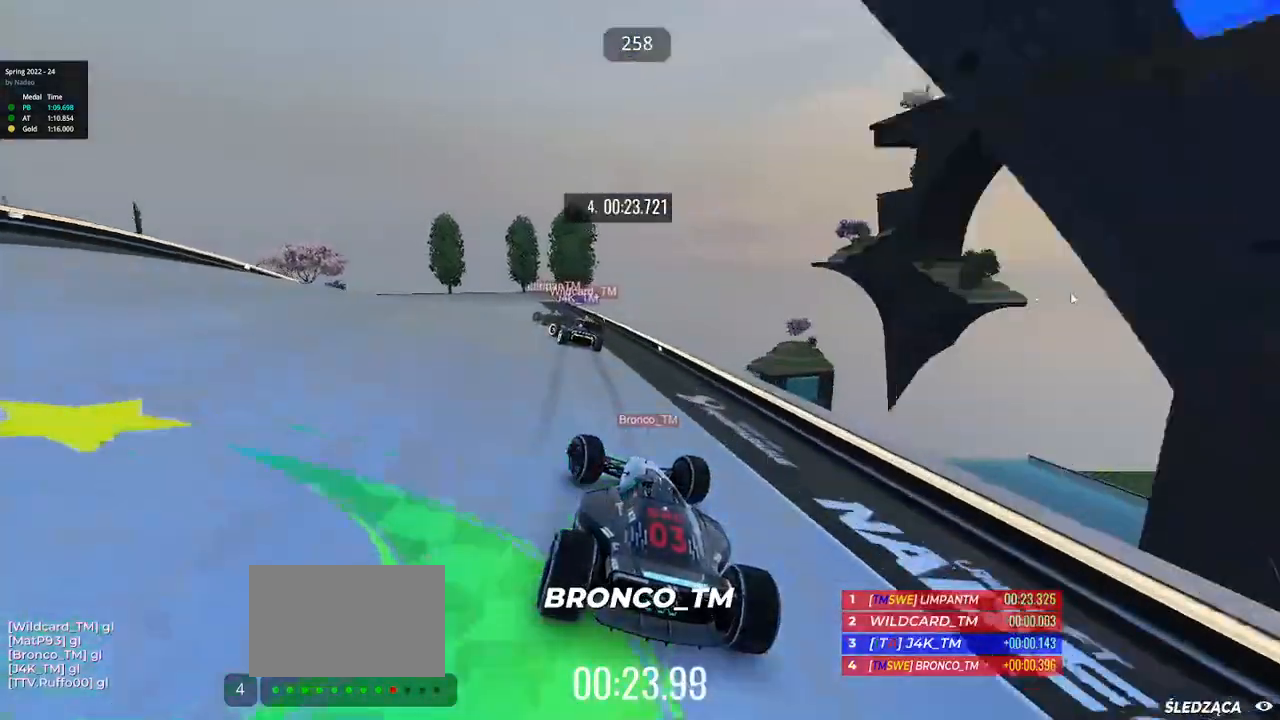
{"keys": ["left", "up"], "events": [[67, "down", "down"], [467, "down", "up"]]}
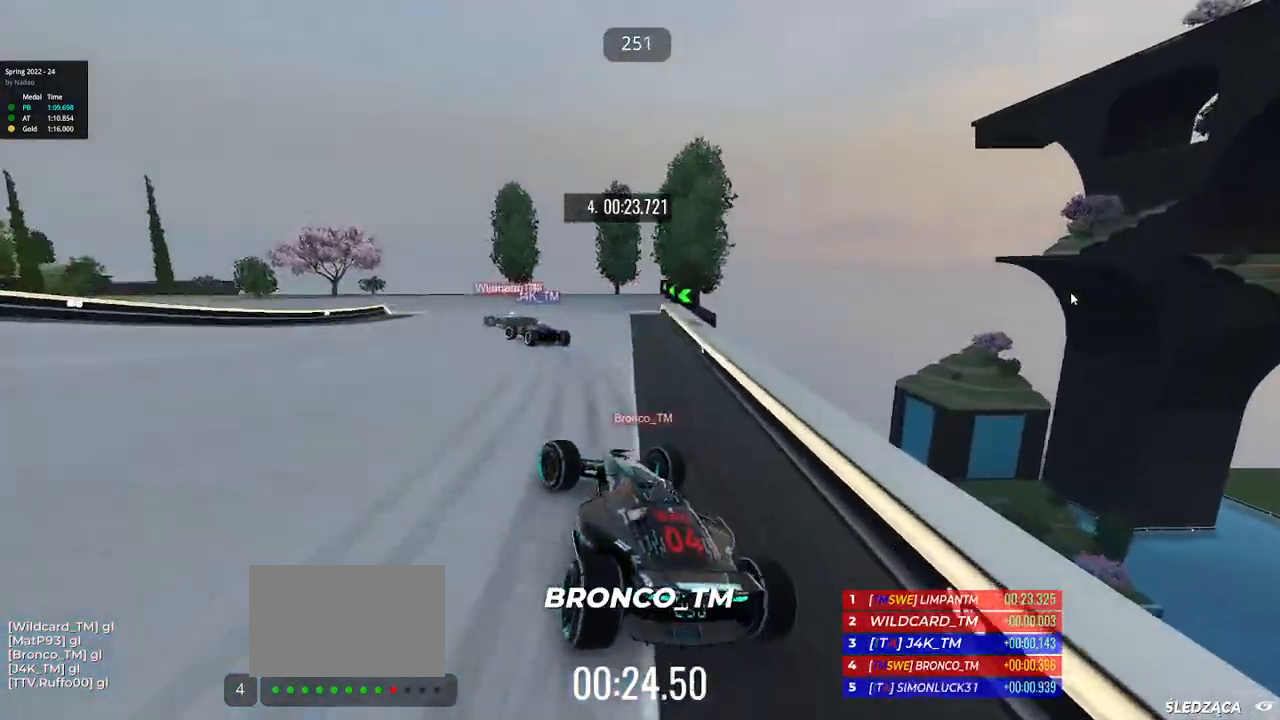
{"keys": ["left", "up"], "events": []}
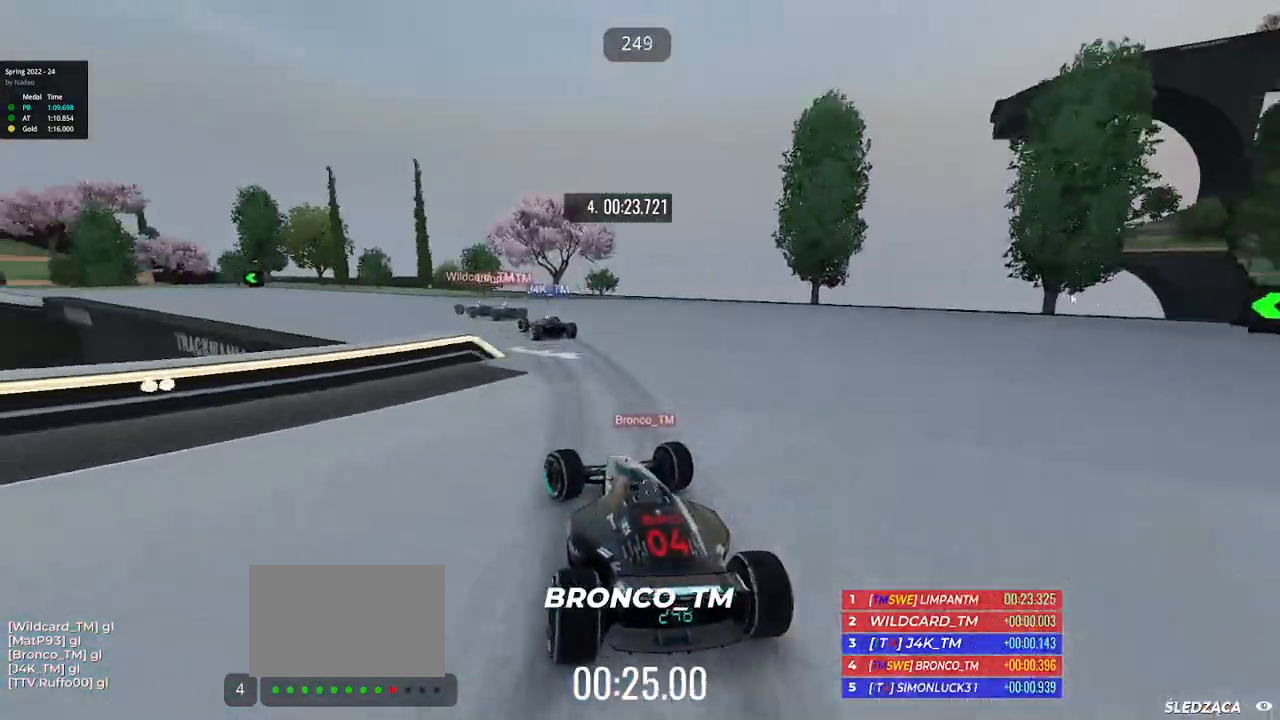
{"keys": ["left", "up"], "events": []}
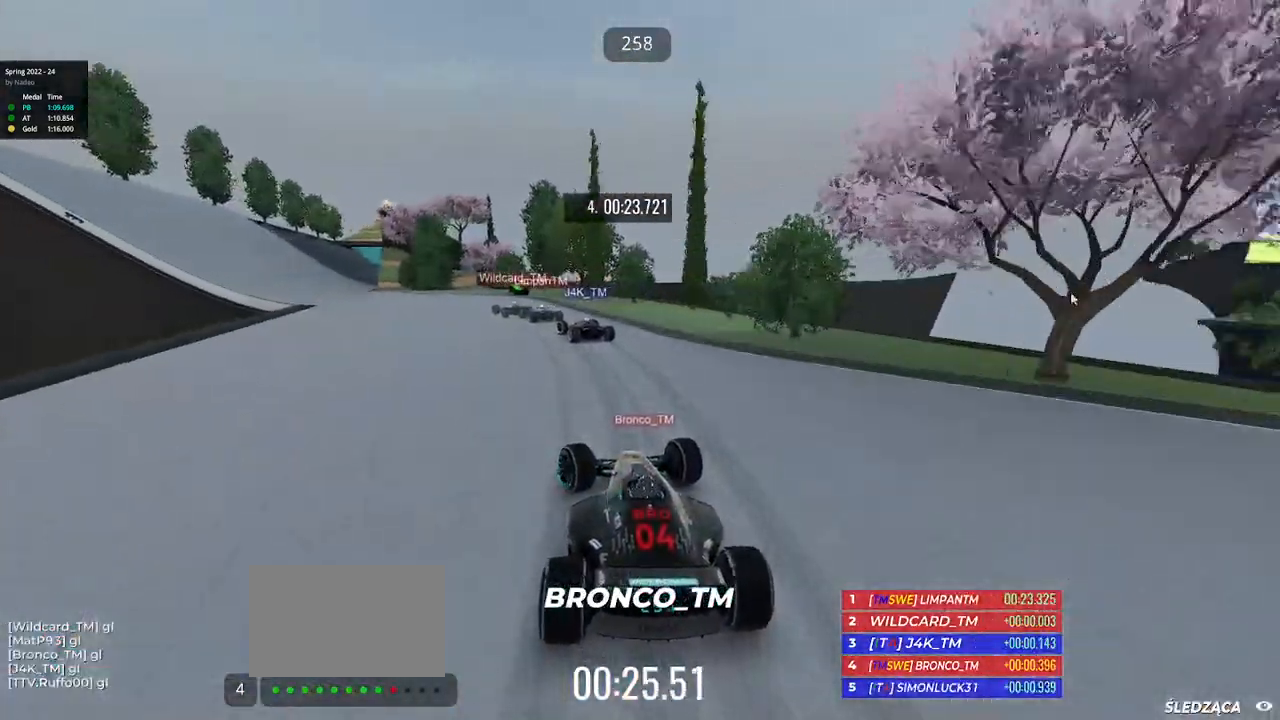
{"keys": ["left", "up"], "events": []}
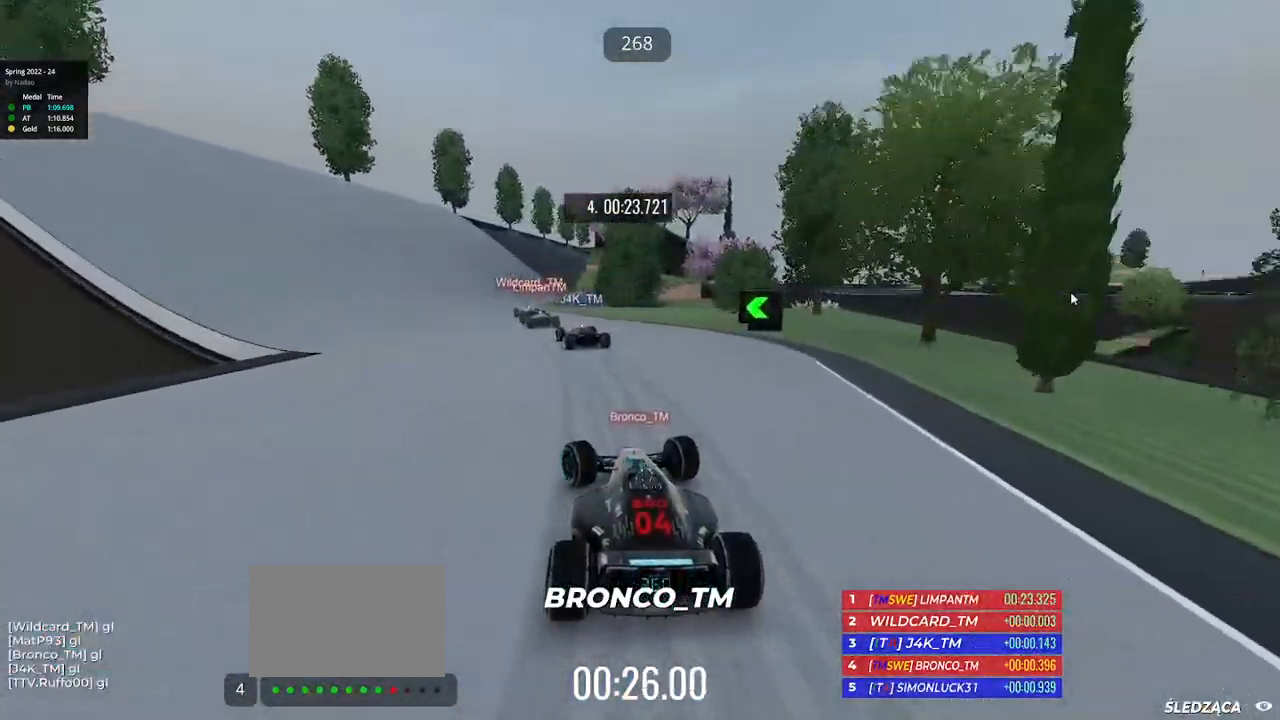
{"keys": ["up"], "events": [[67, "left", "up"]]}
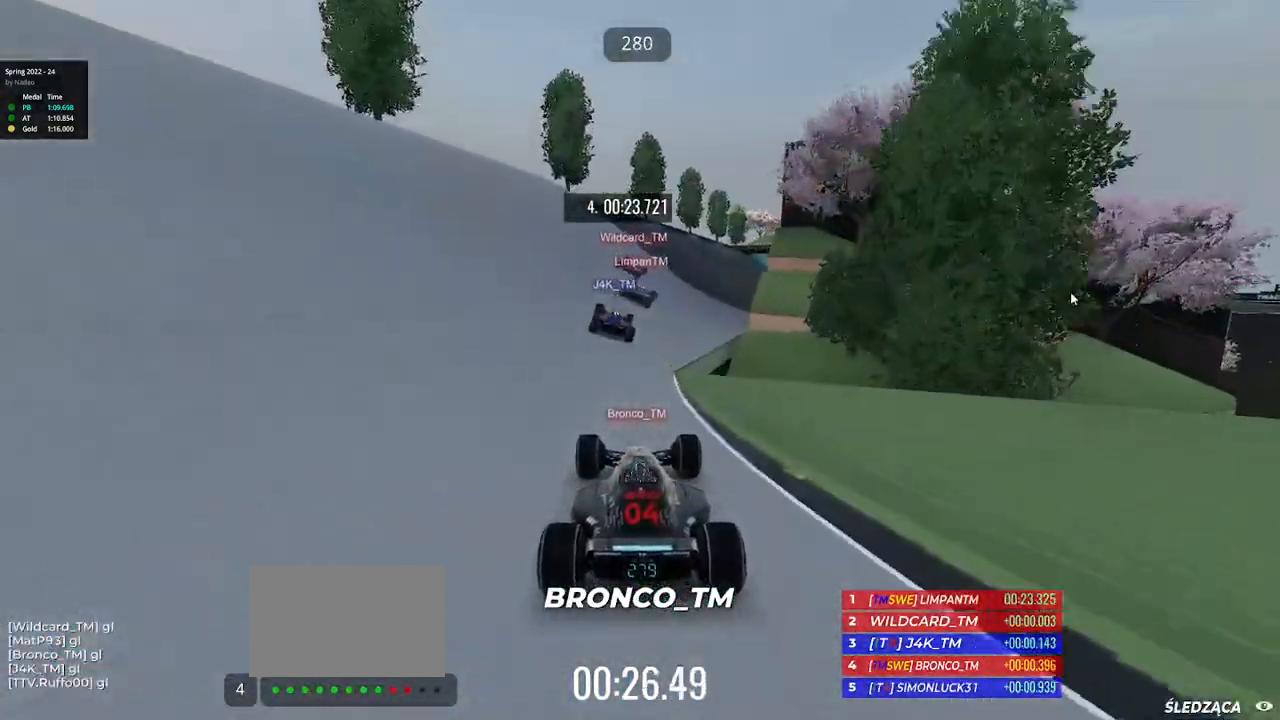
{"keys": ["right", "up"], "events": [[233, "right", "down"]]}
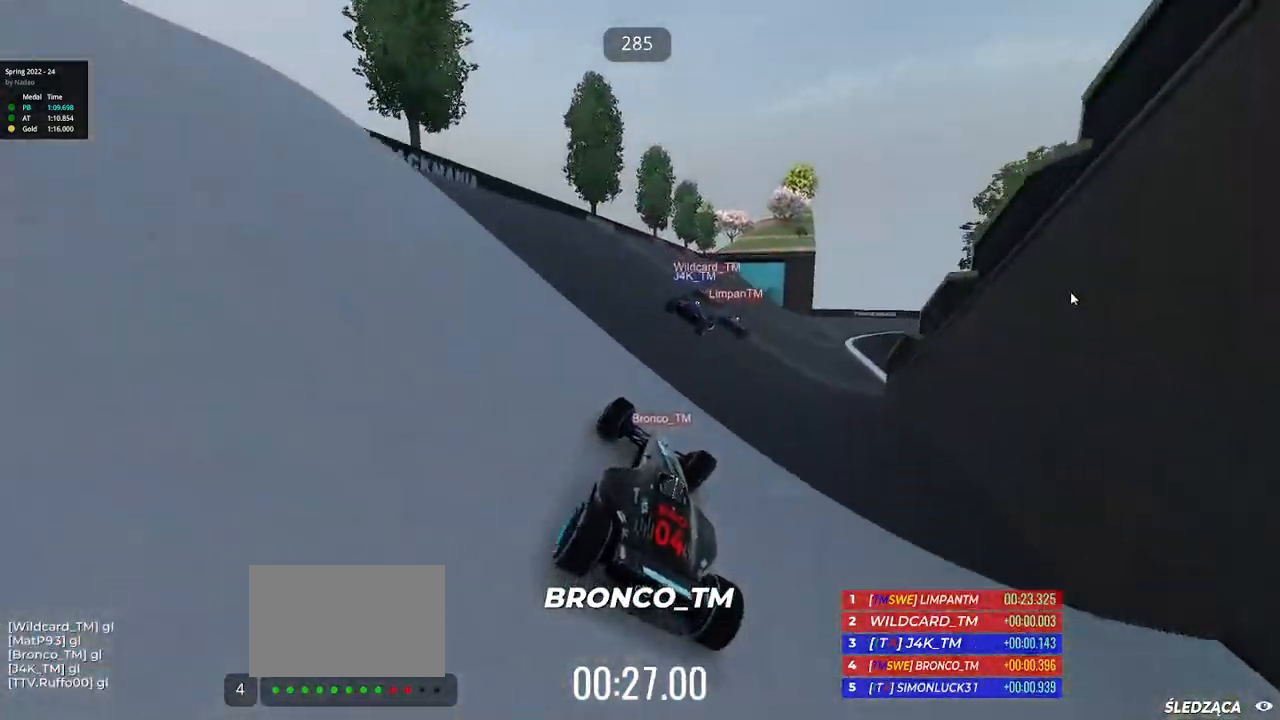
{"keys": ["right", "up"], "events": [[183, "down", "down"], [500, "down", "up"]]}
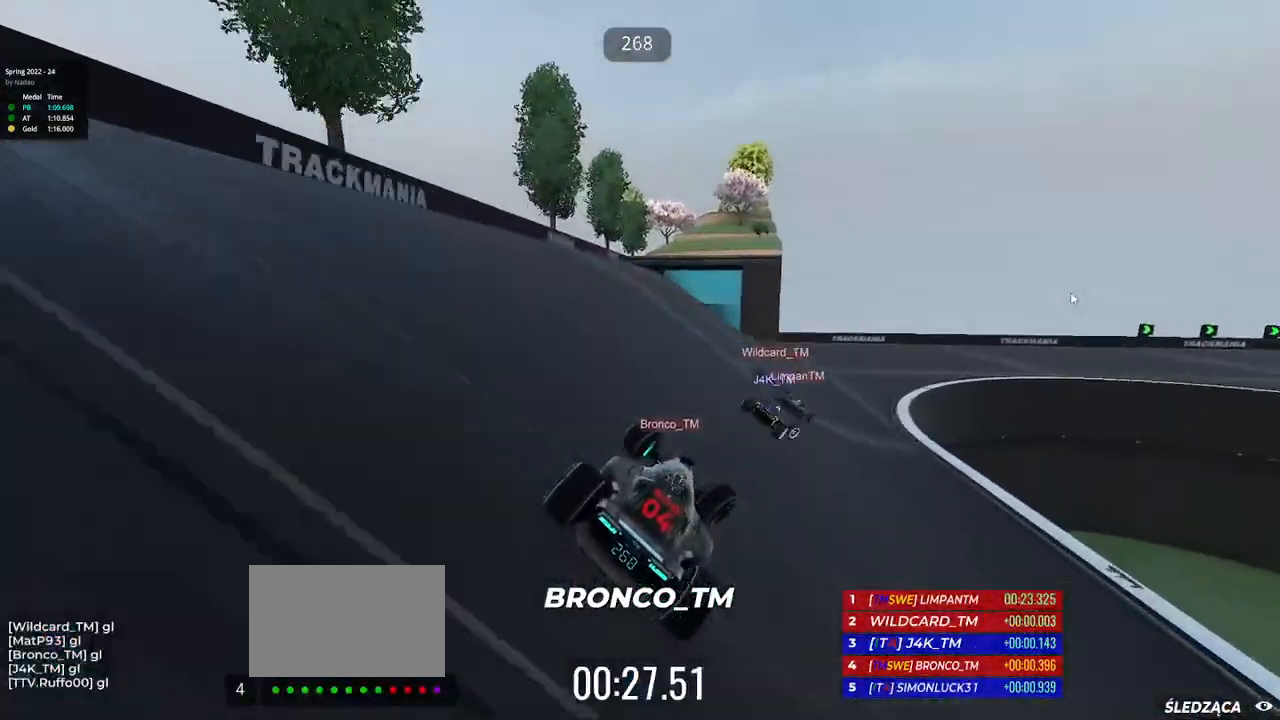
{"keys": ["right", "up"], "events": []}
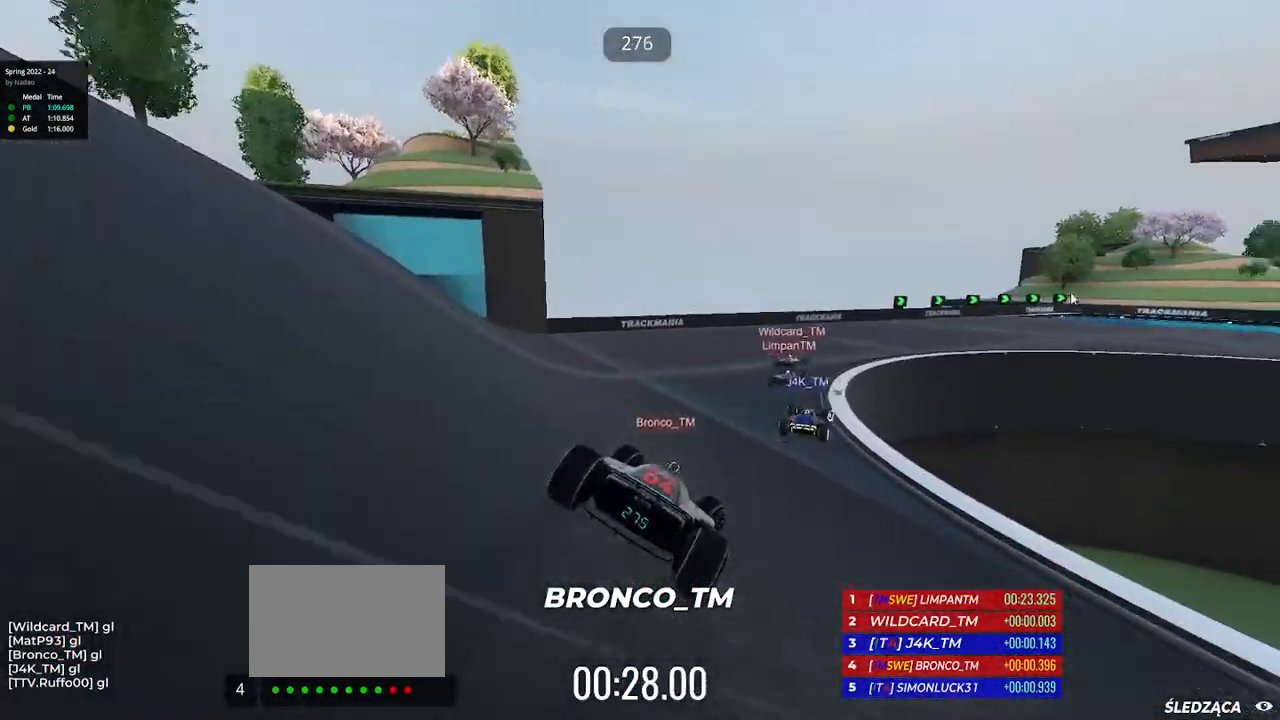
{"keys": ["right", "up"], "events": []}
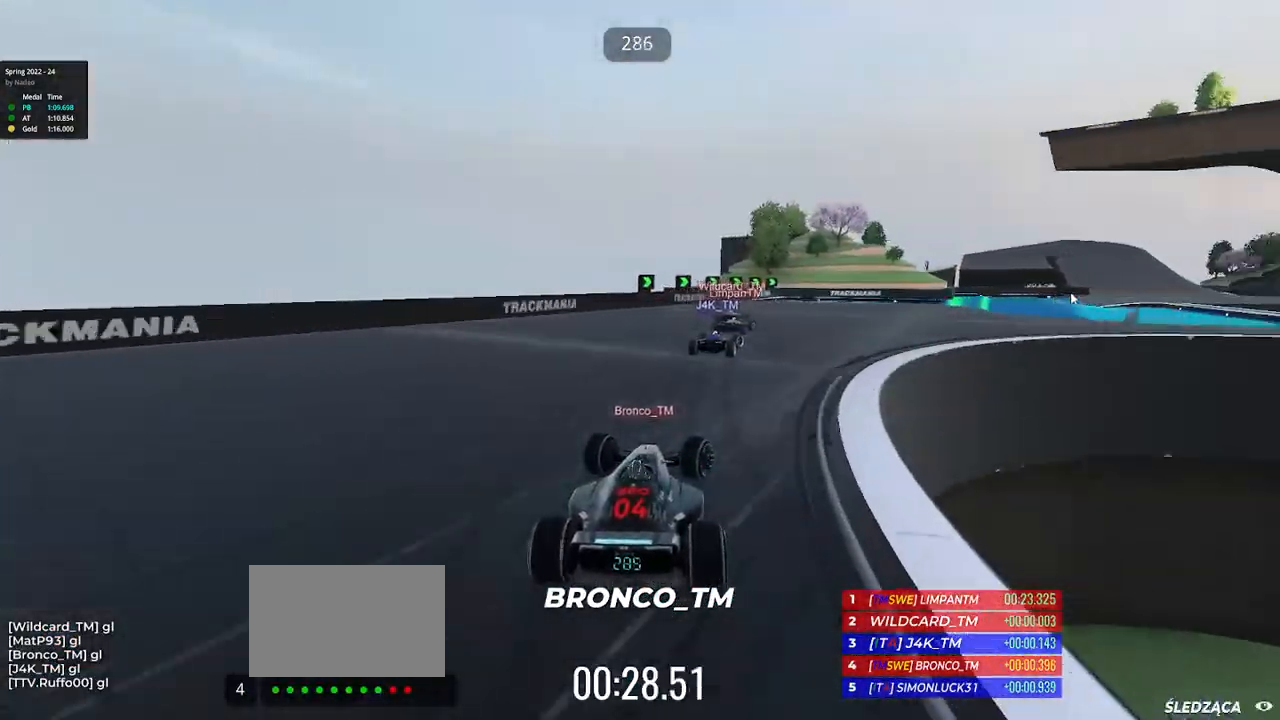
{"keys": ["right", "up"], "events": []}
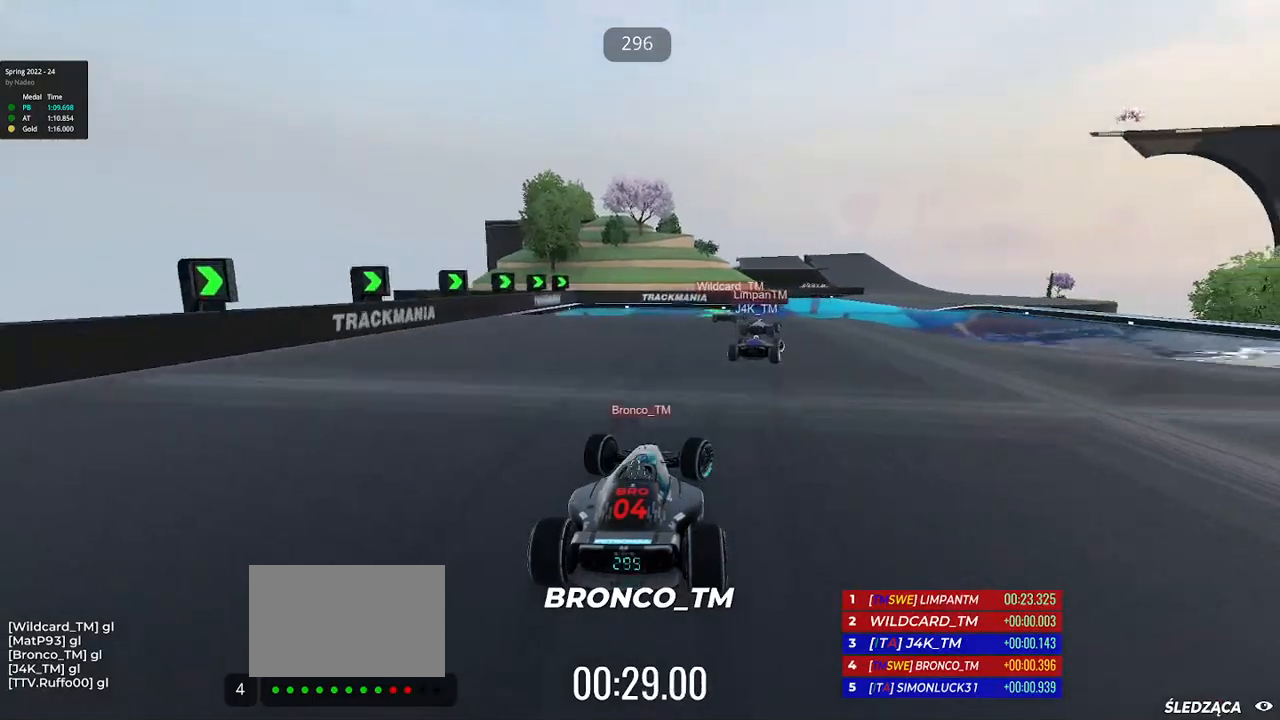
{"keys": ["left", "up"], "events": [[433, "right", "up"], [483, "left", "down"]]}
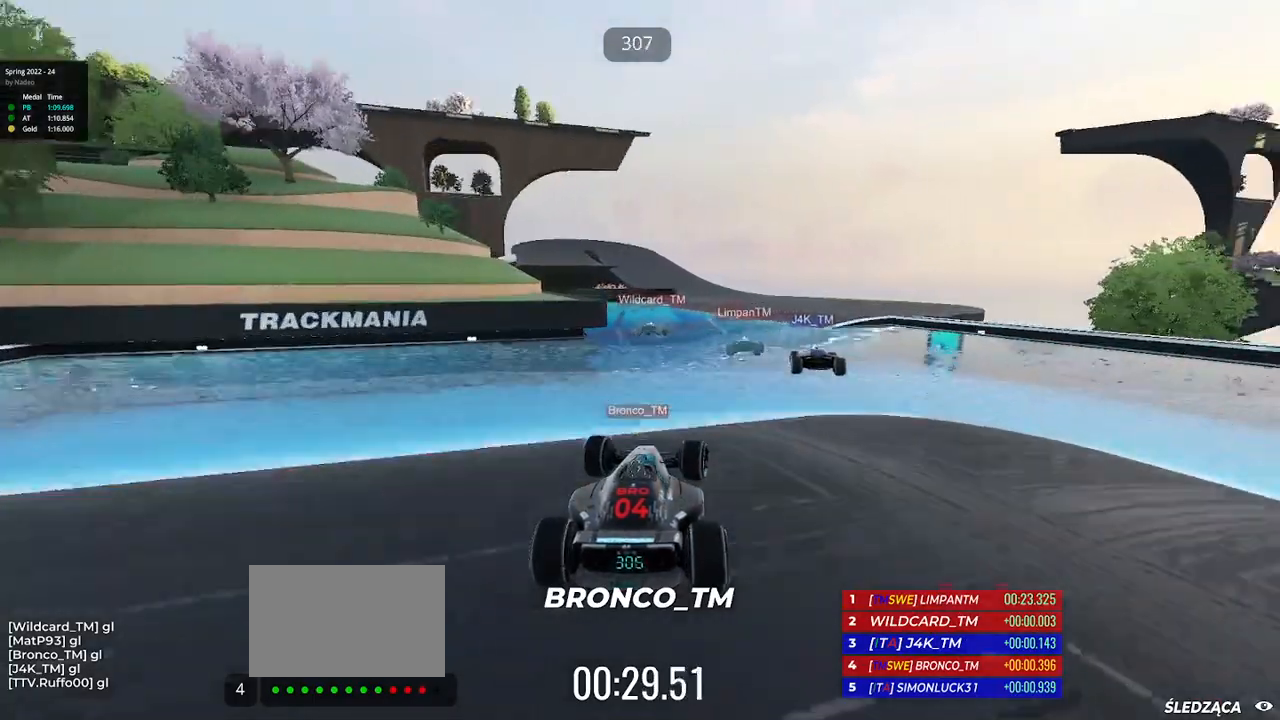
{"keys": ["left", "up"], "events": [[117, "left", "up"], [183, "right", "down"], [450, "right", "up"], [483, "left", "down"]]}
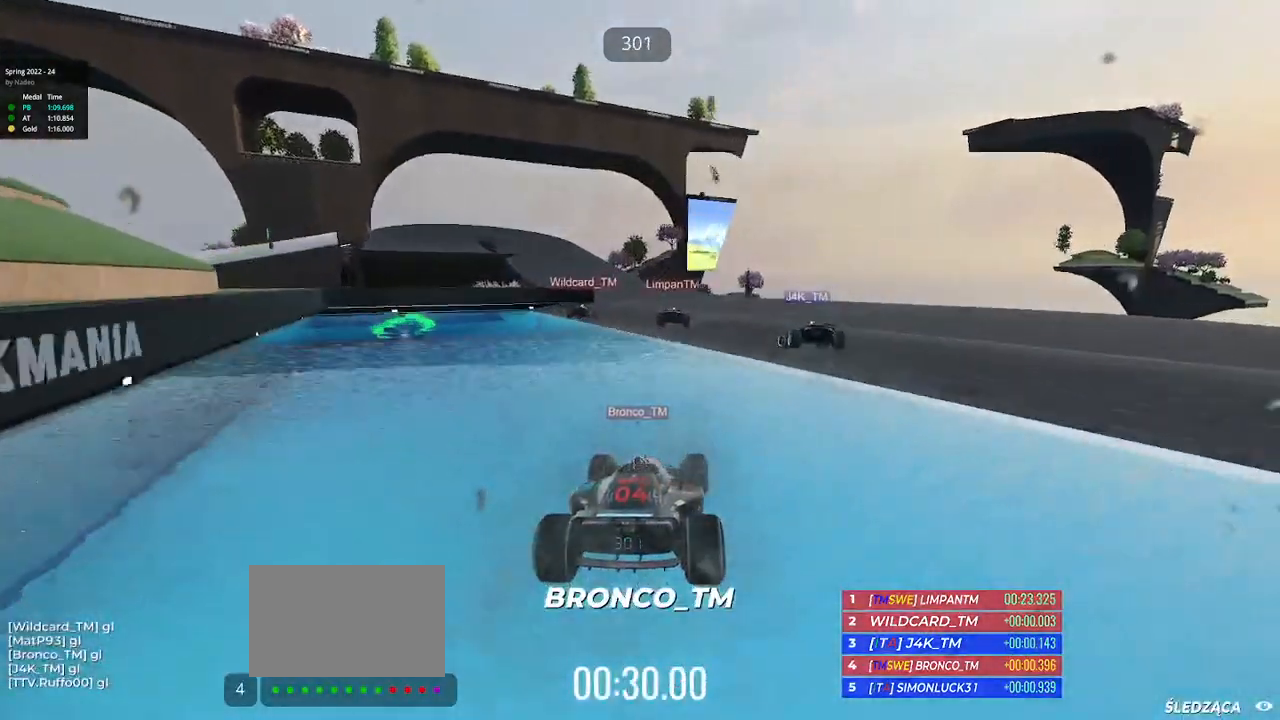
{"keys": ["left", "up"], "events": []}
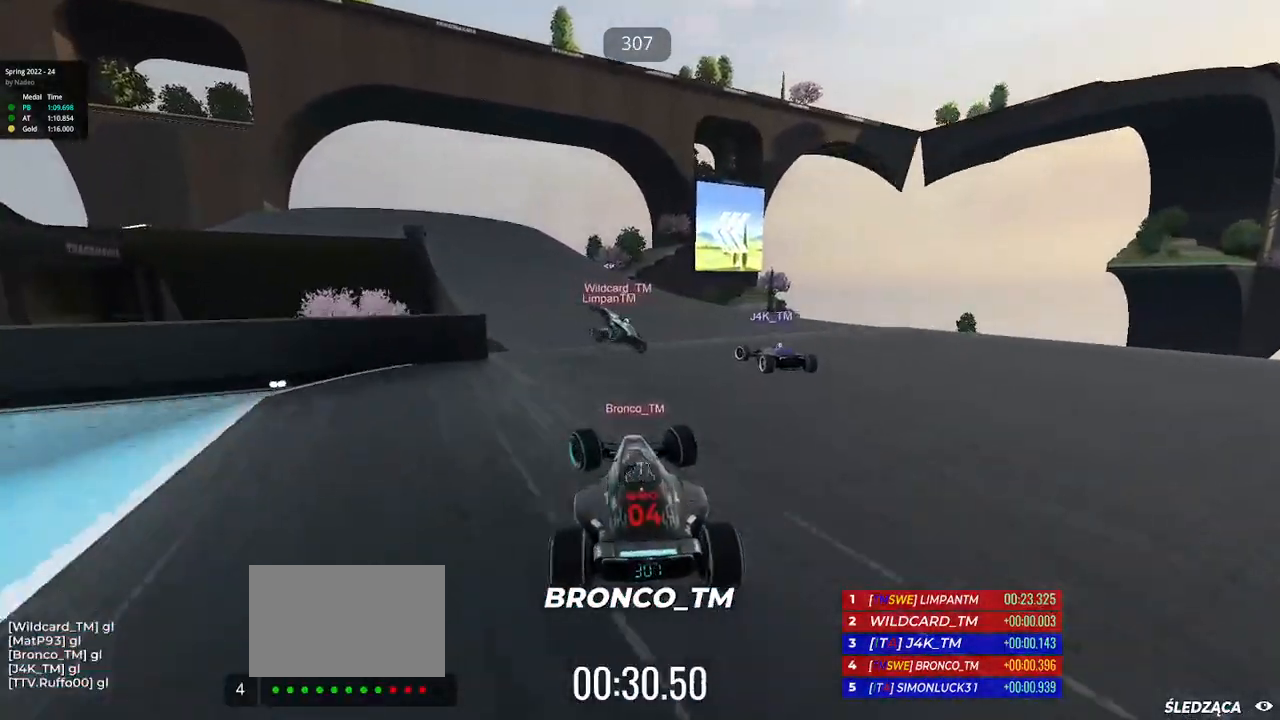
{"keys": ["left", "up"], "events": [[50, "down", "down"], [500, "down", "up"]]}
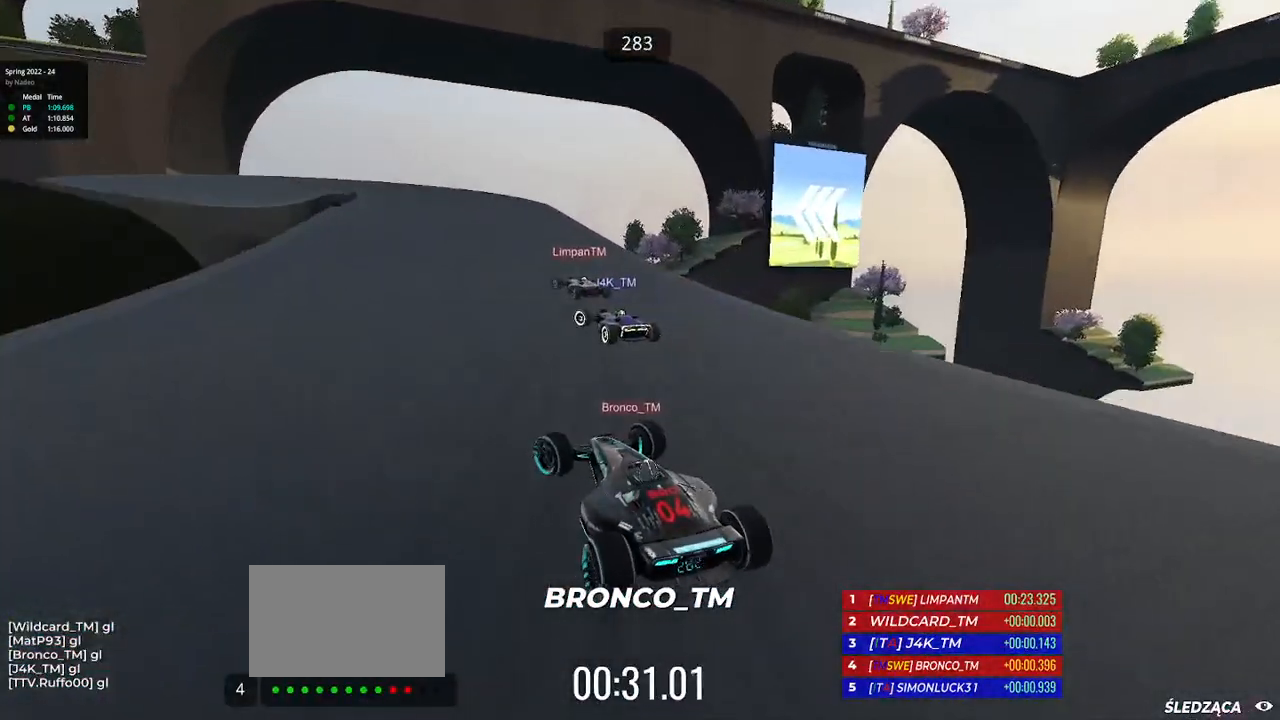
{"keys": ["left", "up"], "events": [[33, "down", "down"], [250, "down", "up"]]}